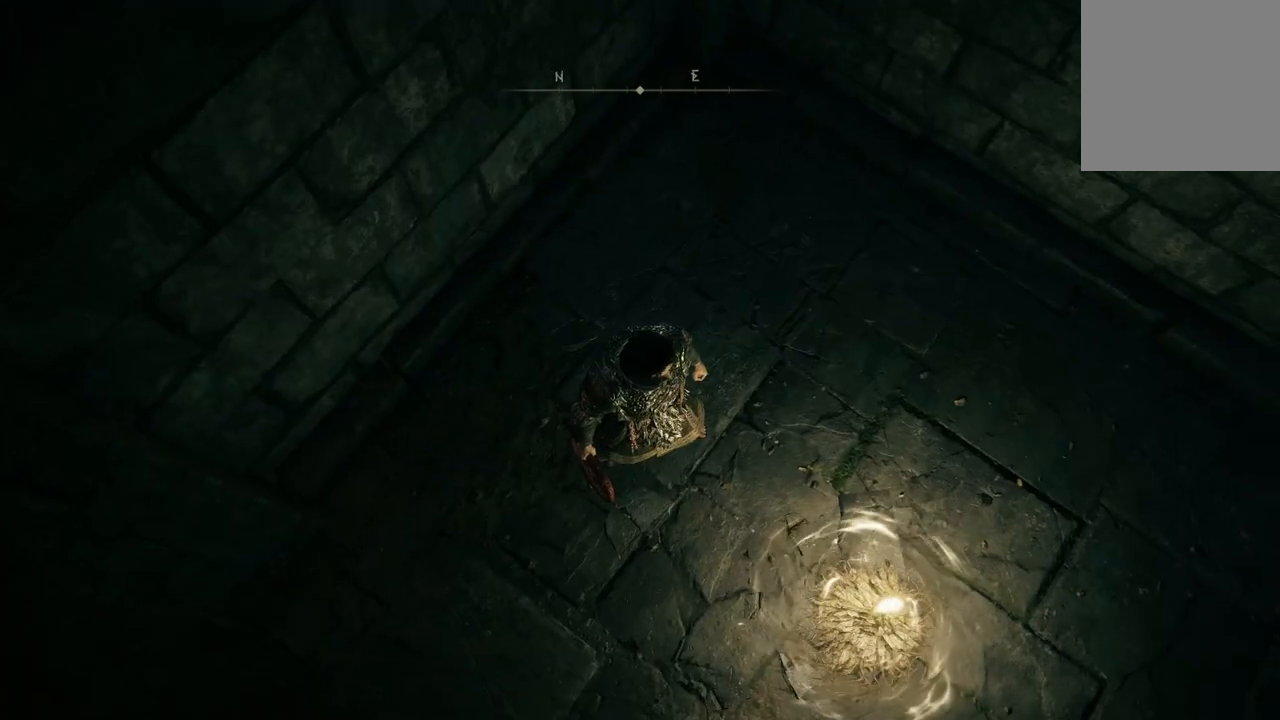
Gameplay with a controller (Xbox layout); each line is a JSON object with the inputs held at the frame after it. "events" lists button and stick changes between this image and that frame as [ms after this image, input, new state], when the widget could be followed in between.
{"buttons": [], "left_stick": "center", "right_stick": "right", "events": [[400, "right_stick", "right"]]}
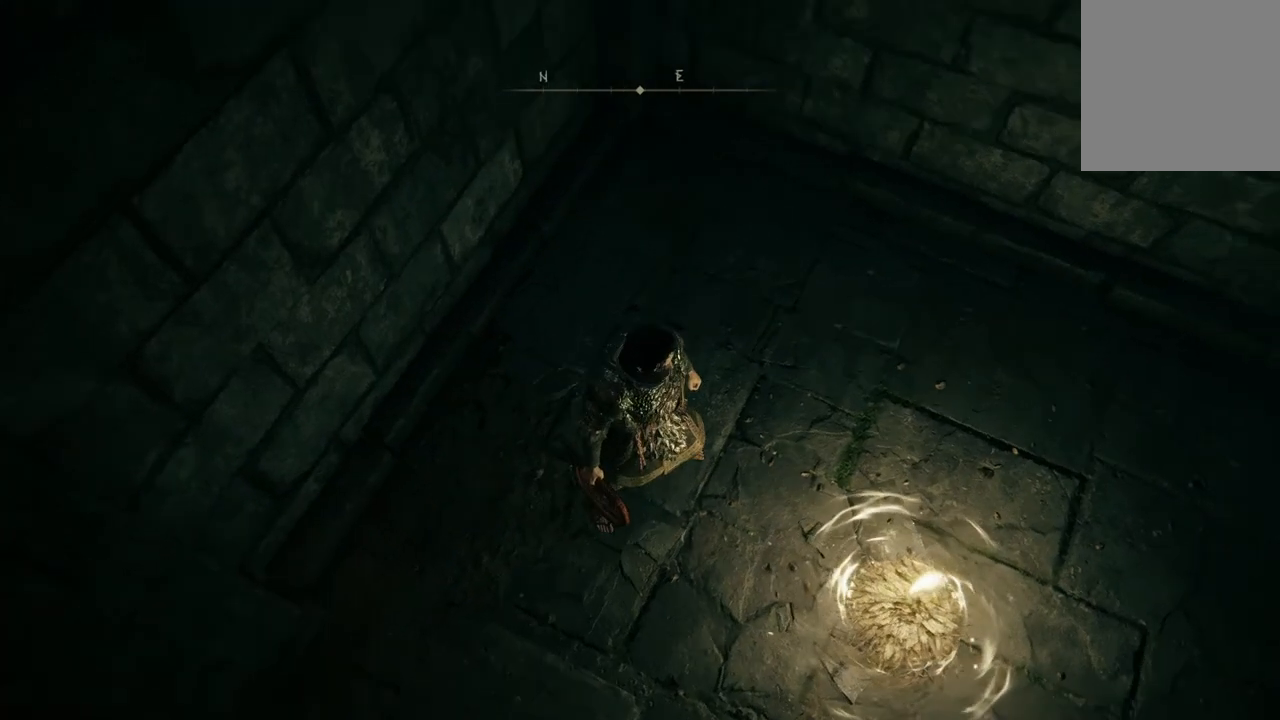
{"buttons": [], "left_stick": "center", "right_stick": "right", "events": []}
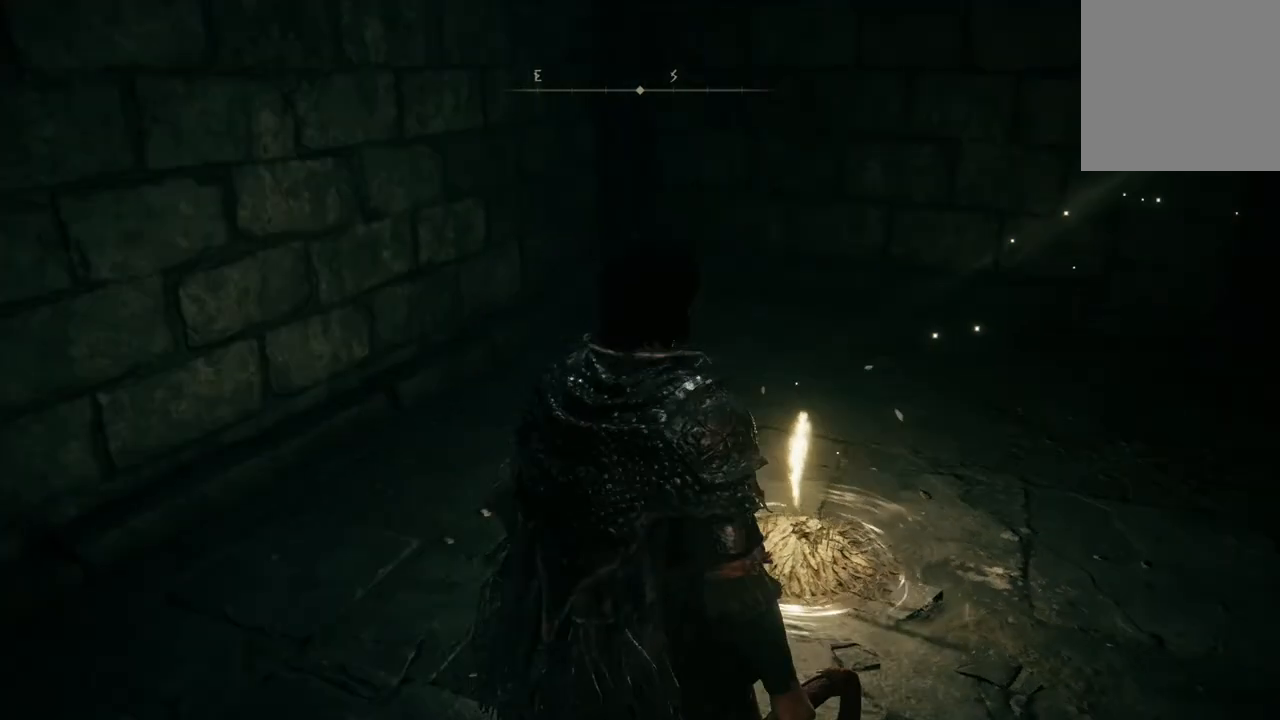
{"buttons": [], "left_stick": "up", "right_stick": "right", "events": [[133, "right_stick", "center"], [433, "right_stick", "right"], [500, "left_stick", "up"]]}
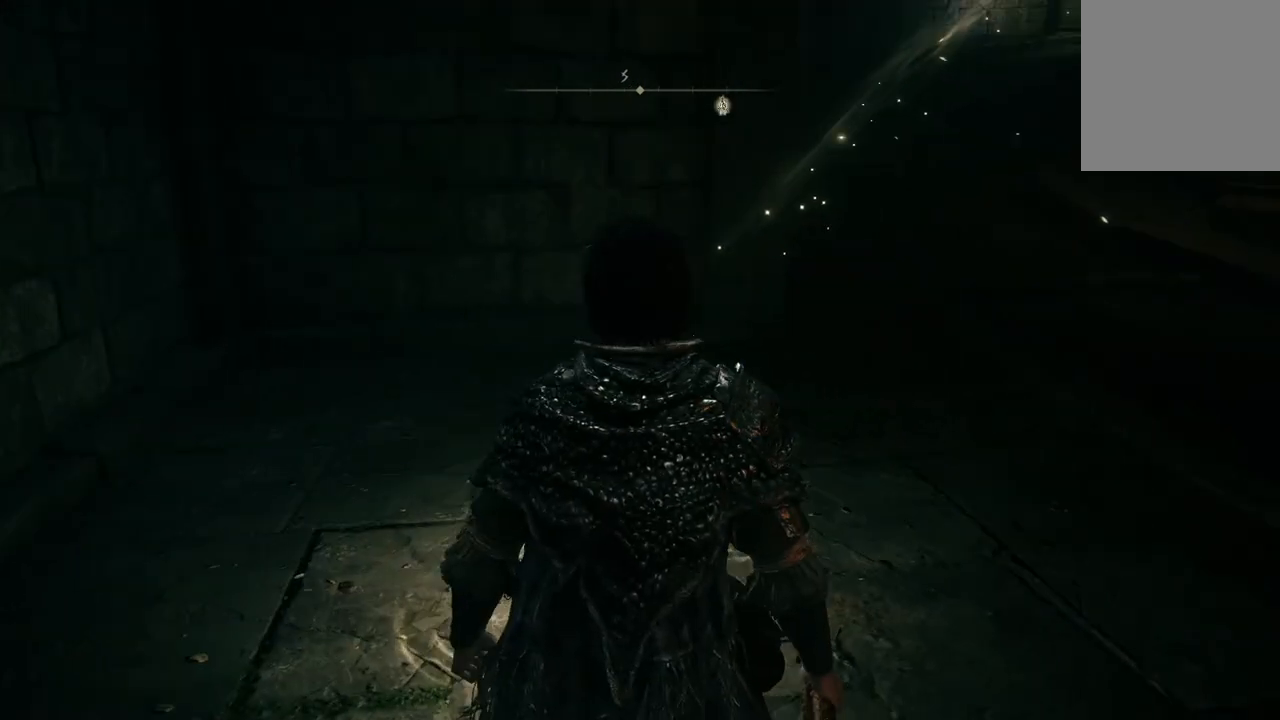
{"buttons": [], "left_stick": "up", "right_stick": "center", "events": [[100, "right_stick", "up-right"], [367, "right_stick", "center"]]}
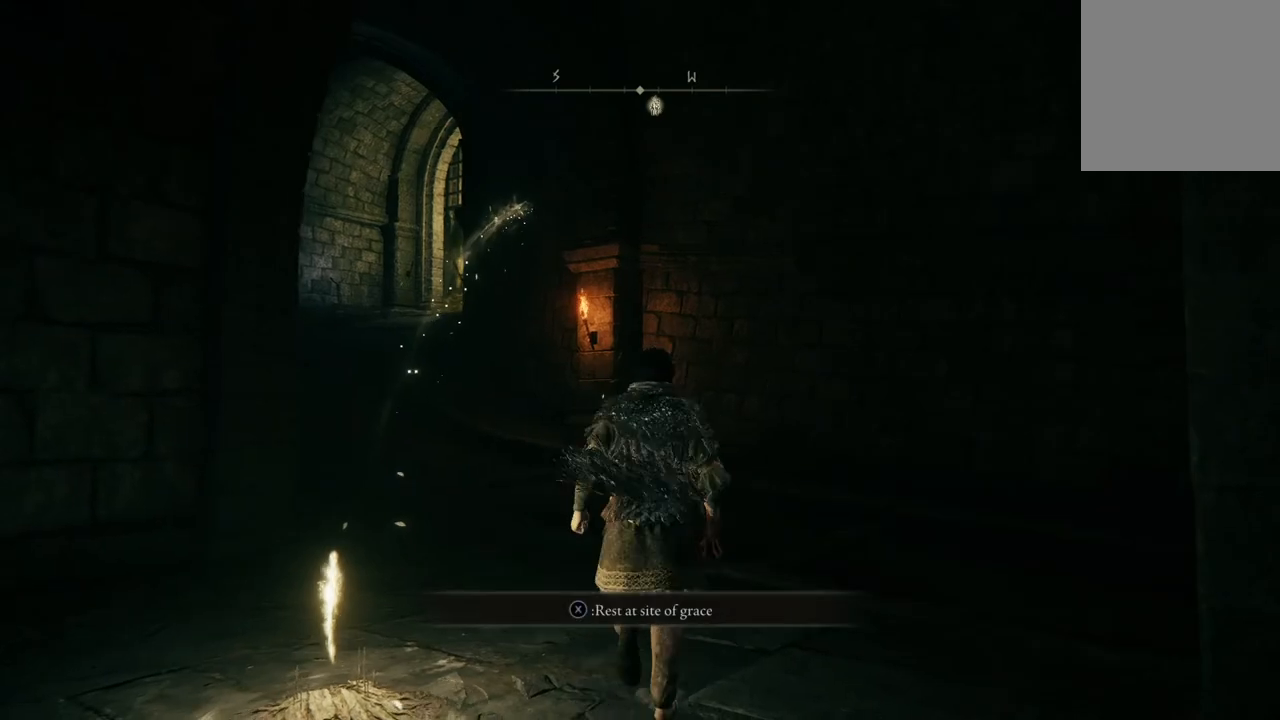
{"buttons": ["B"], "left_stick": "up-left", "right_stick": "center", "events": [[100, "B", "down"], [233, "left_stick", "up-left"]]}
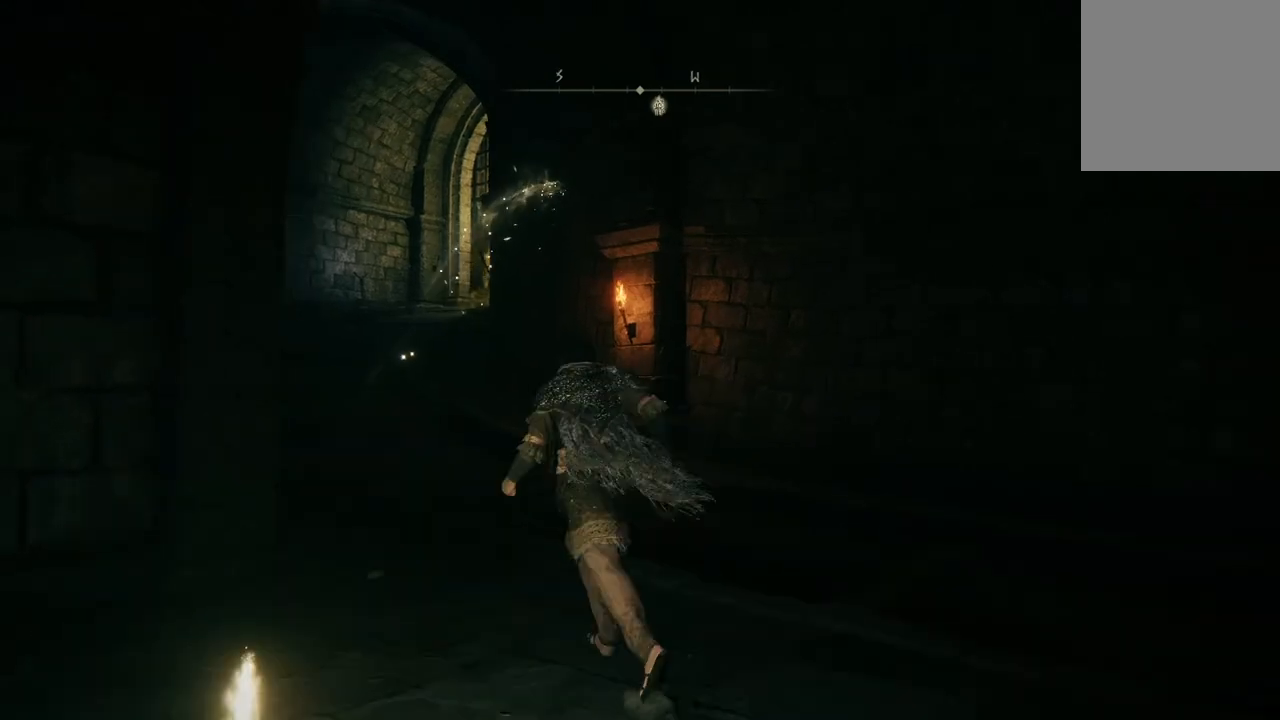
{"buttons": ["B"], "left_stick": "up-left", "right_stick": "center", "events": []}
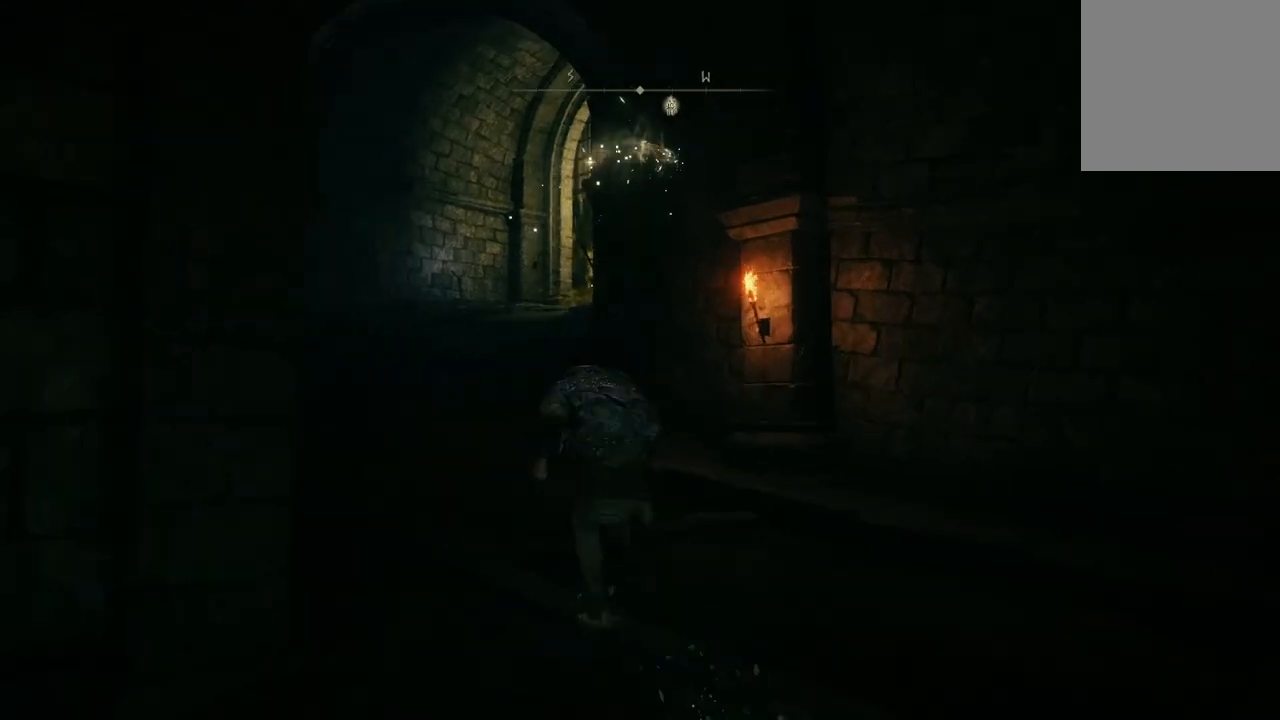
{"buttons": ["B"], "left_stick": "up", "right_stick": "center", "events": [[367, "left_stick", "up"]]}
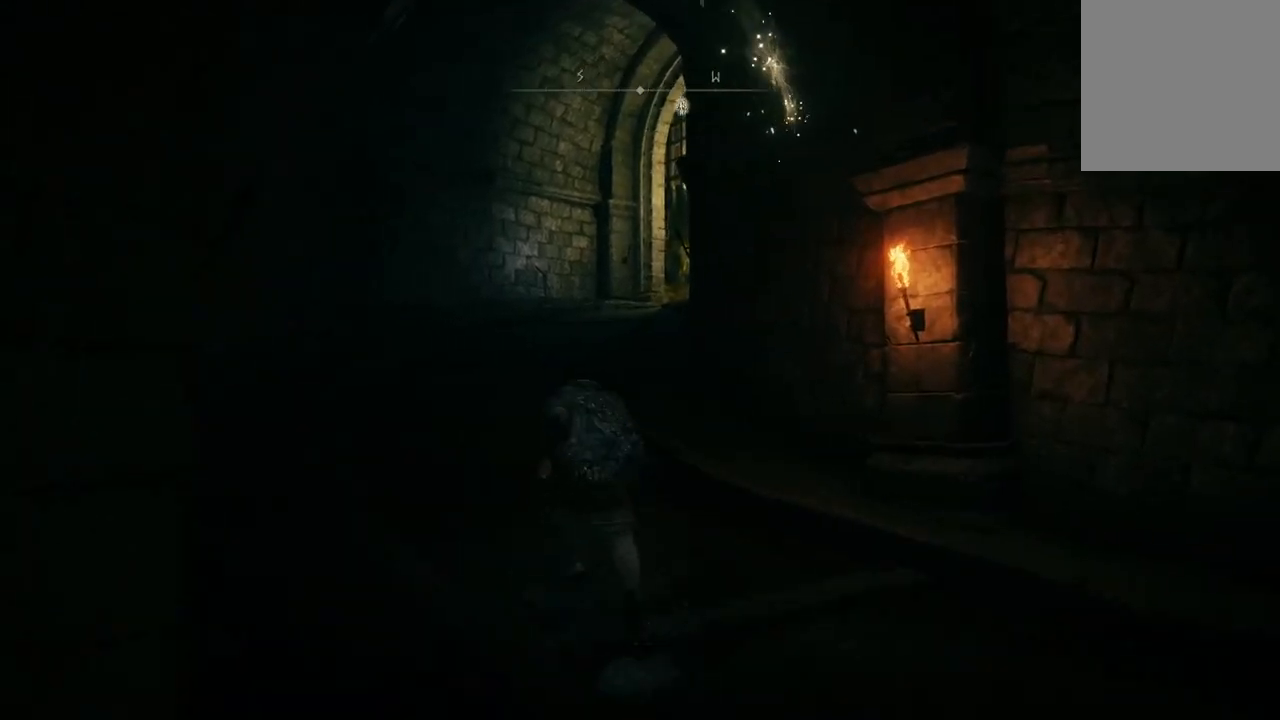
{"buttons": ["B"], "left_stick": "up", "right_stick": "center", "events": []}
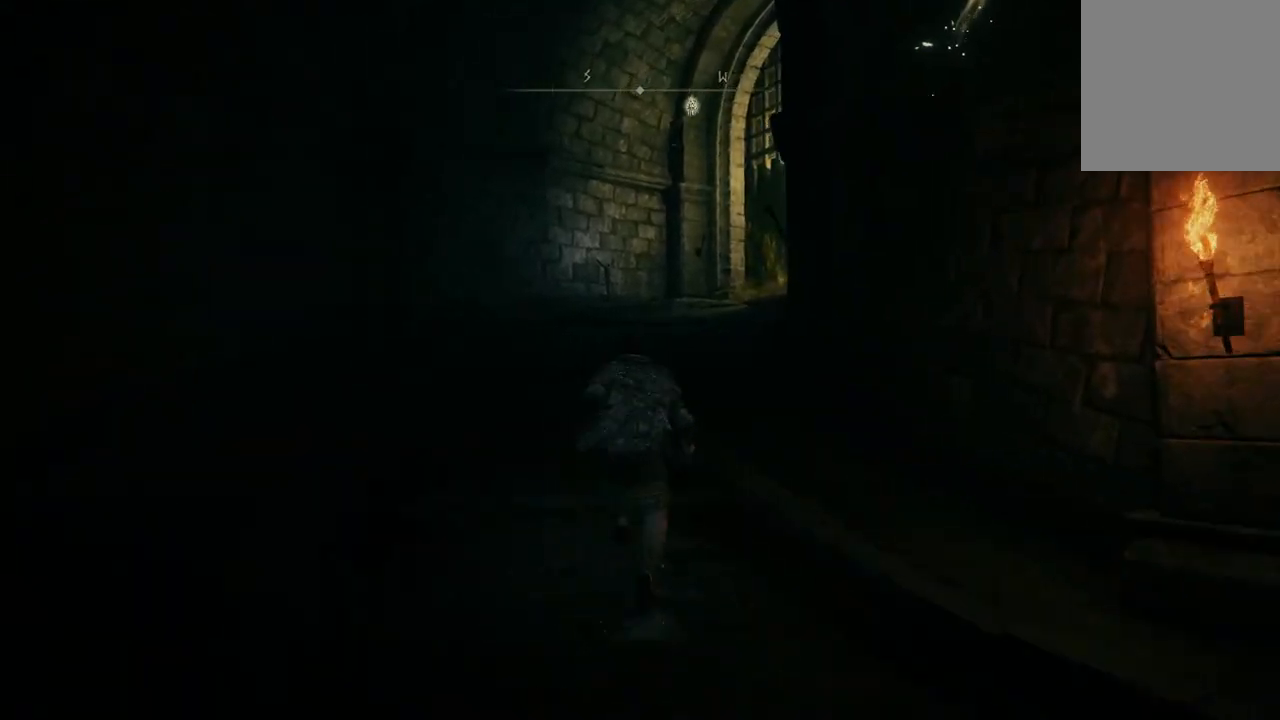
{"buttons": ["B"], "left_stick": "up", "right_stick": "center", "events": []}
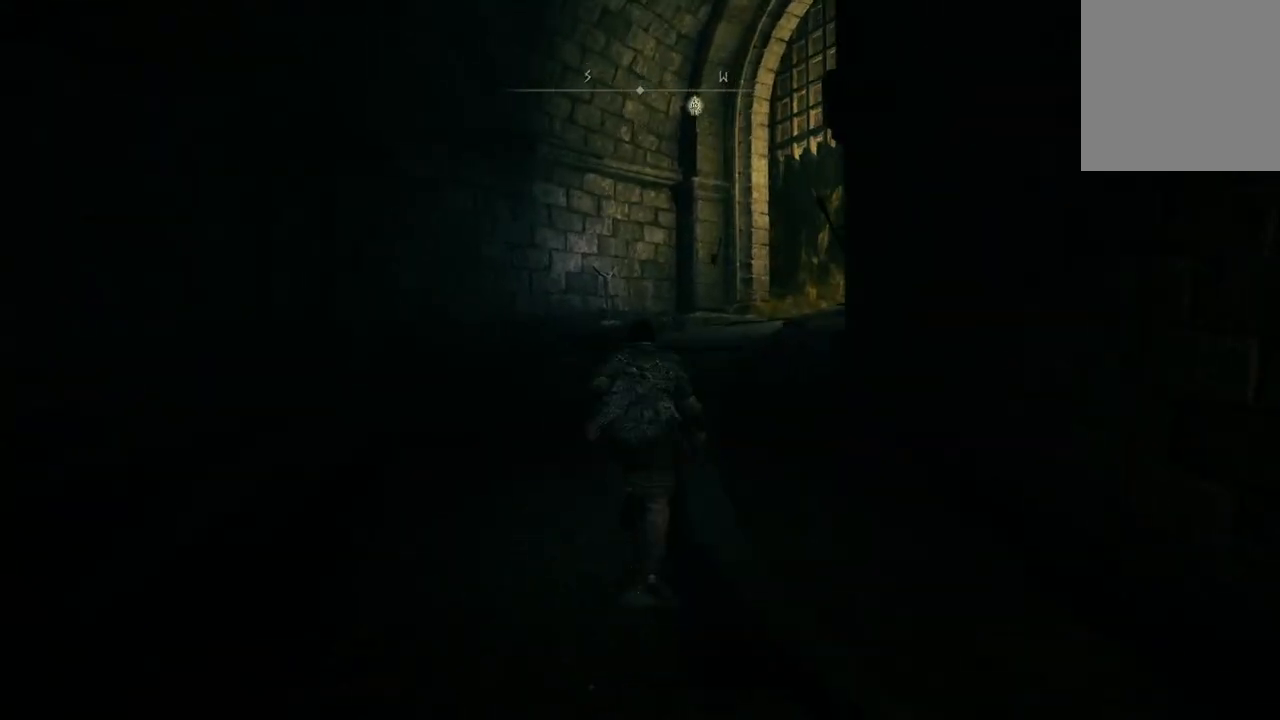
{"buttons": ["B"], "left_stick": "up", "right_stick": "center", "events": []}
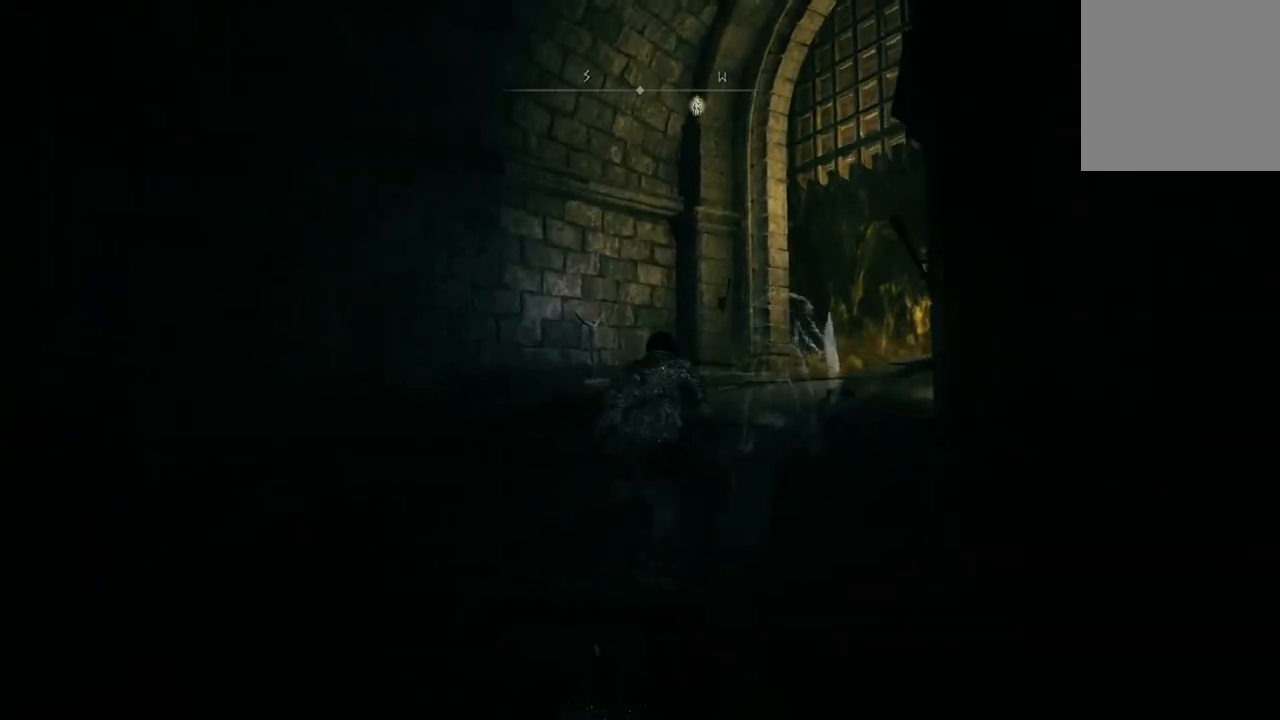
{"buttons": ["B"], "left_stick": "up-right", "right_stick": "center", "events": [[167, "left_stick", "up-right"]]}
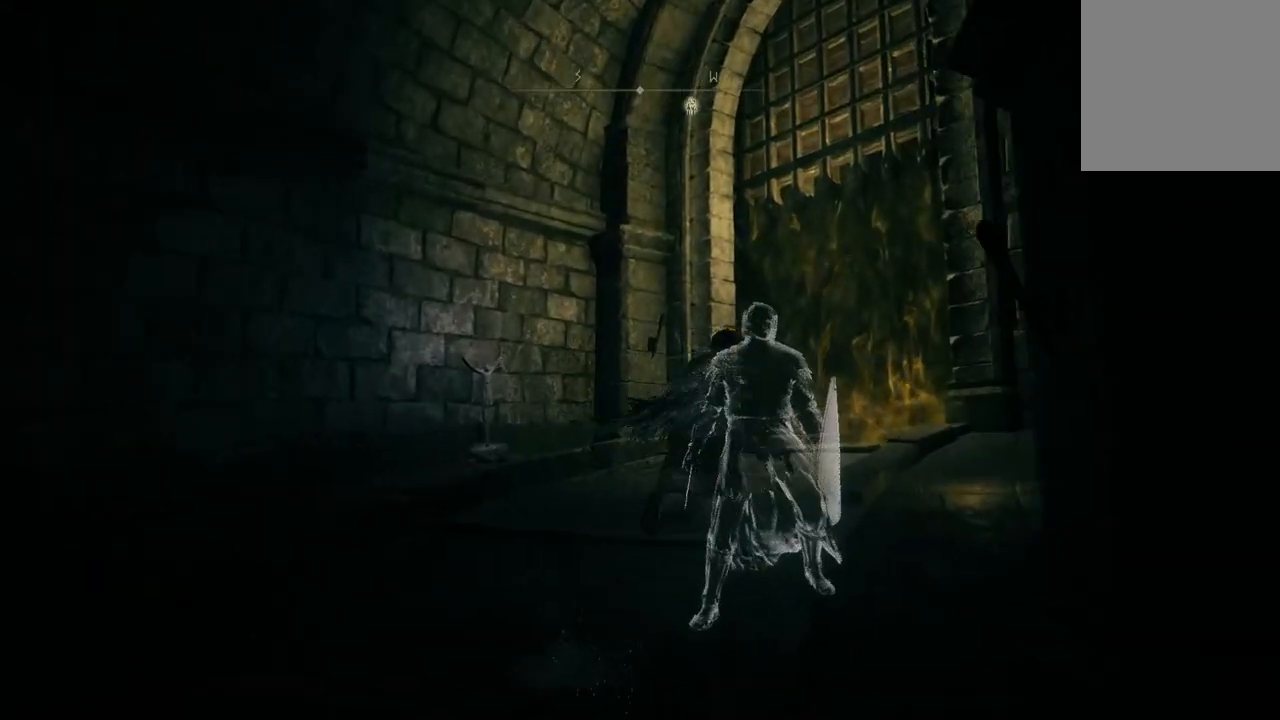
{"buttons": [], "left_stick": "up-right", "right_stick": "center", "events": [[433, "B", "up"]]}
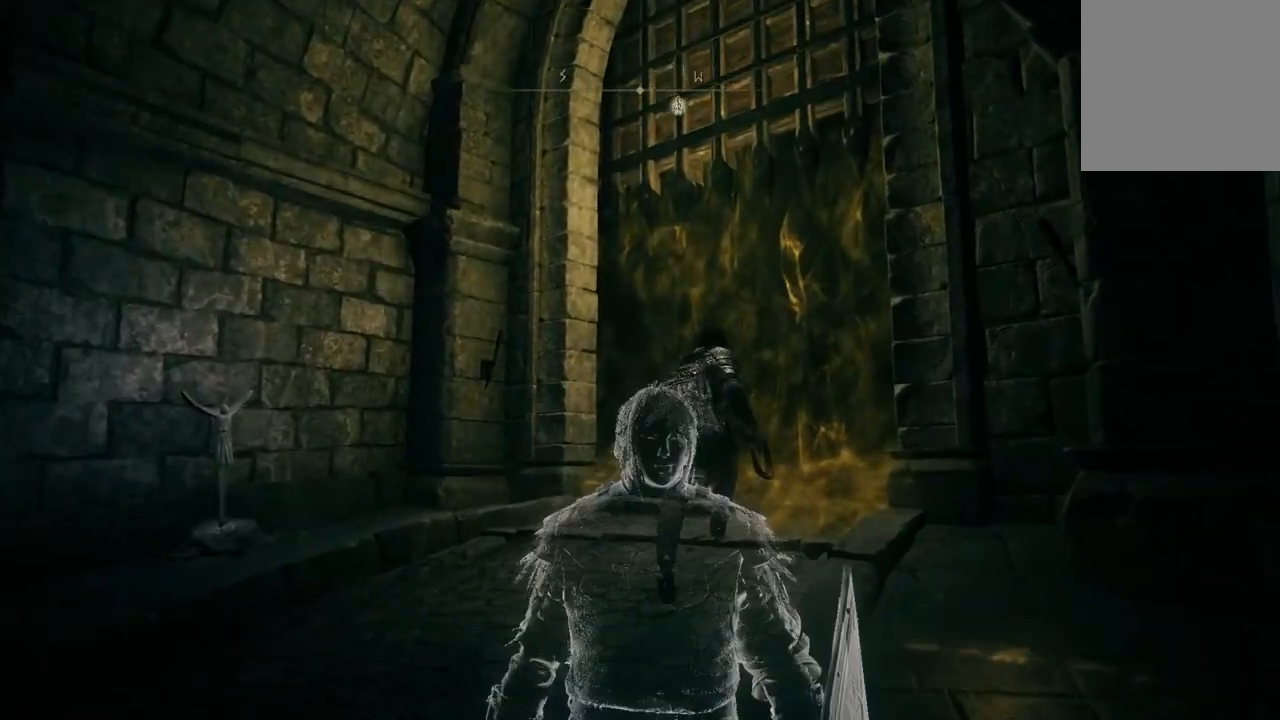
{"buttons": [], "left_stick": "center", "right_stick": "center", "events": [[433, "X", "down"], [467, "left_stick", "center"], [500, "X", "up"]]}
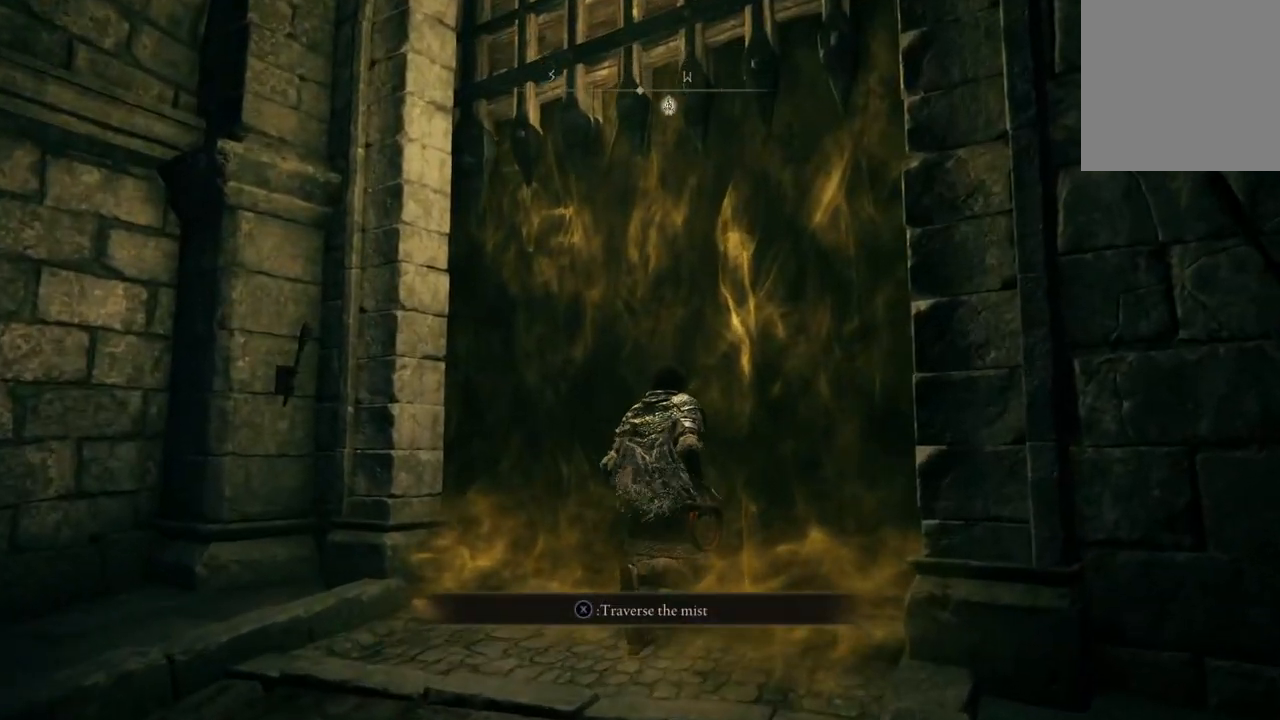
{"buttons": [], "left_stick": "center", "right_stick": "center", "events": []}
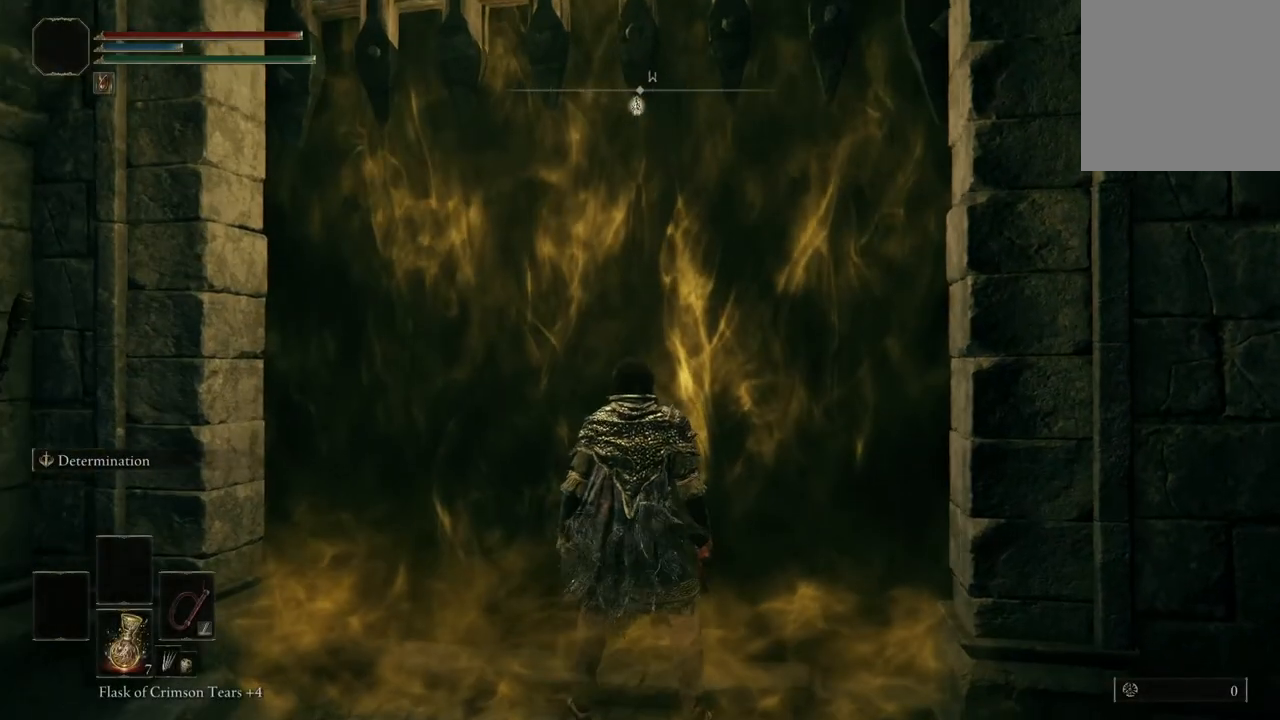
{"buttons": [], "left_stick": "center", "right_stick": "center", "events": []}
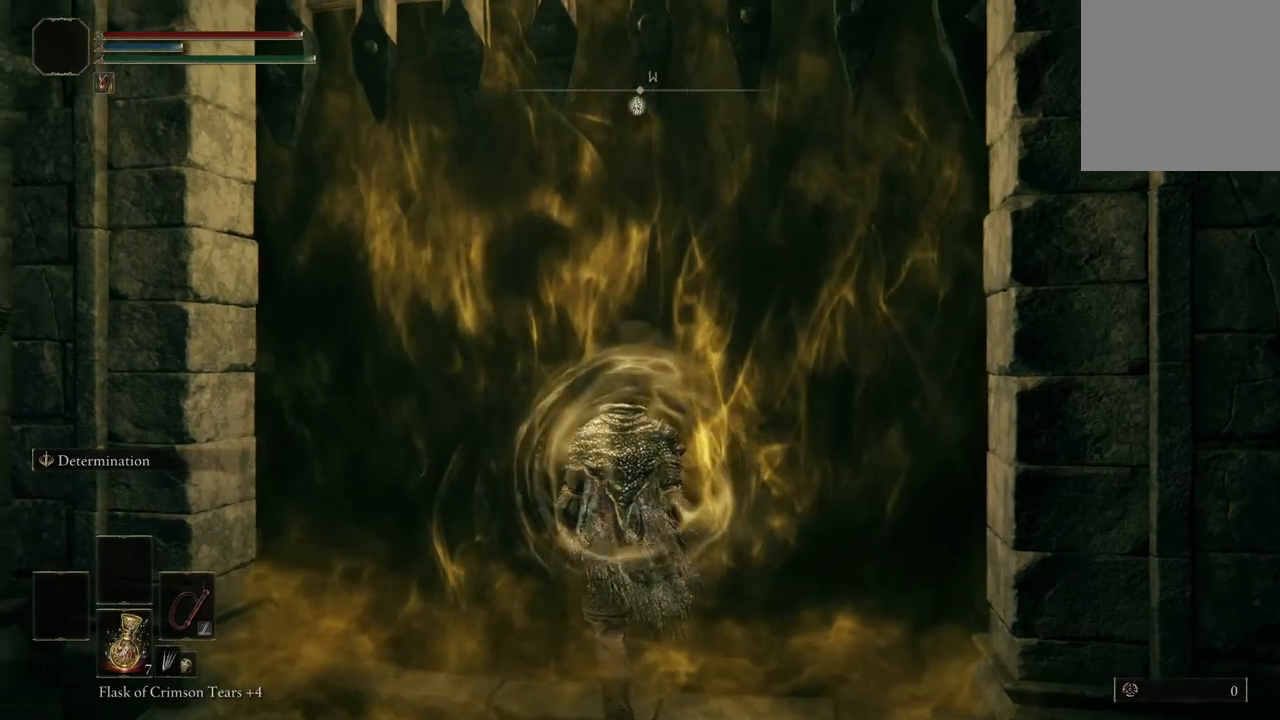
{"buttons": [], "left_stick": "center", "right_stick": "center", "events": []}
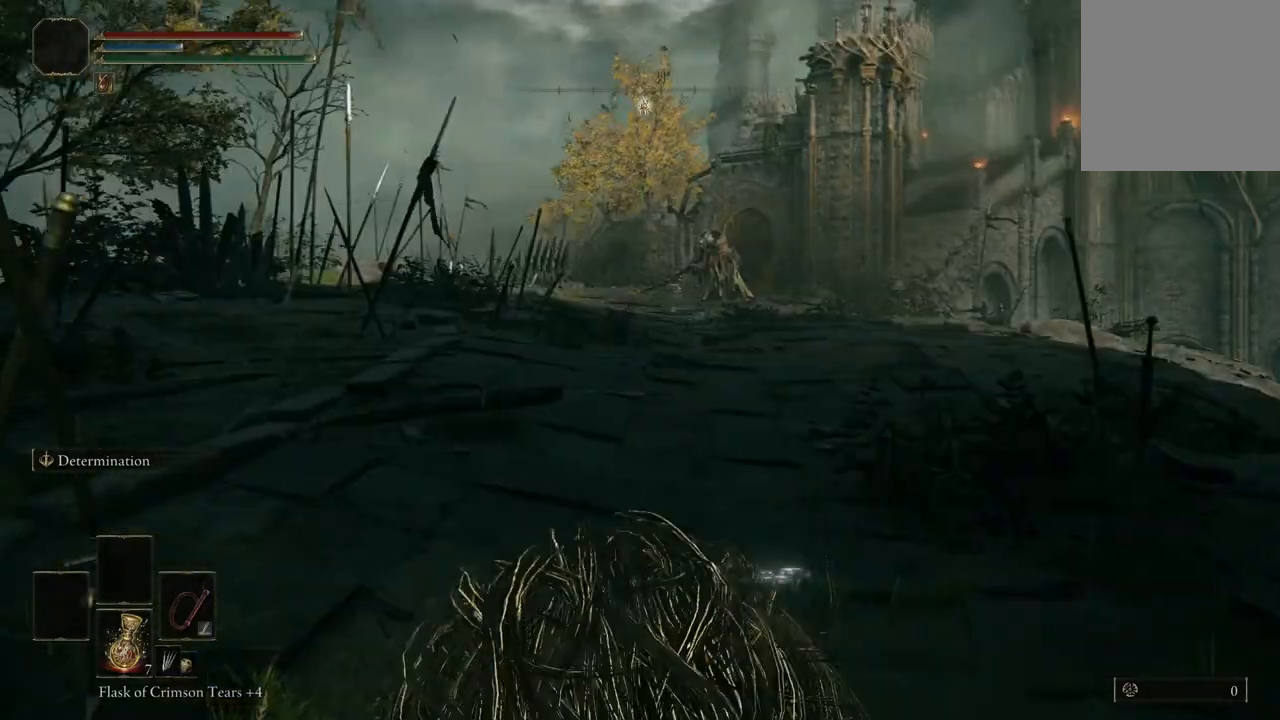
{"buttons": [], "left_stick": "center", "right_stick": "center", "events": []}
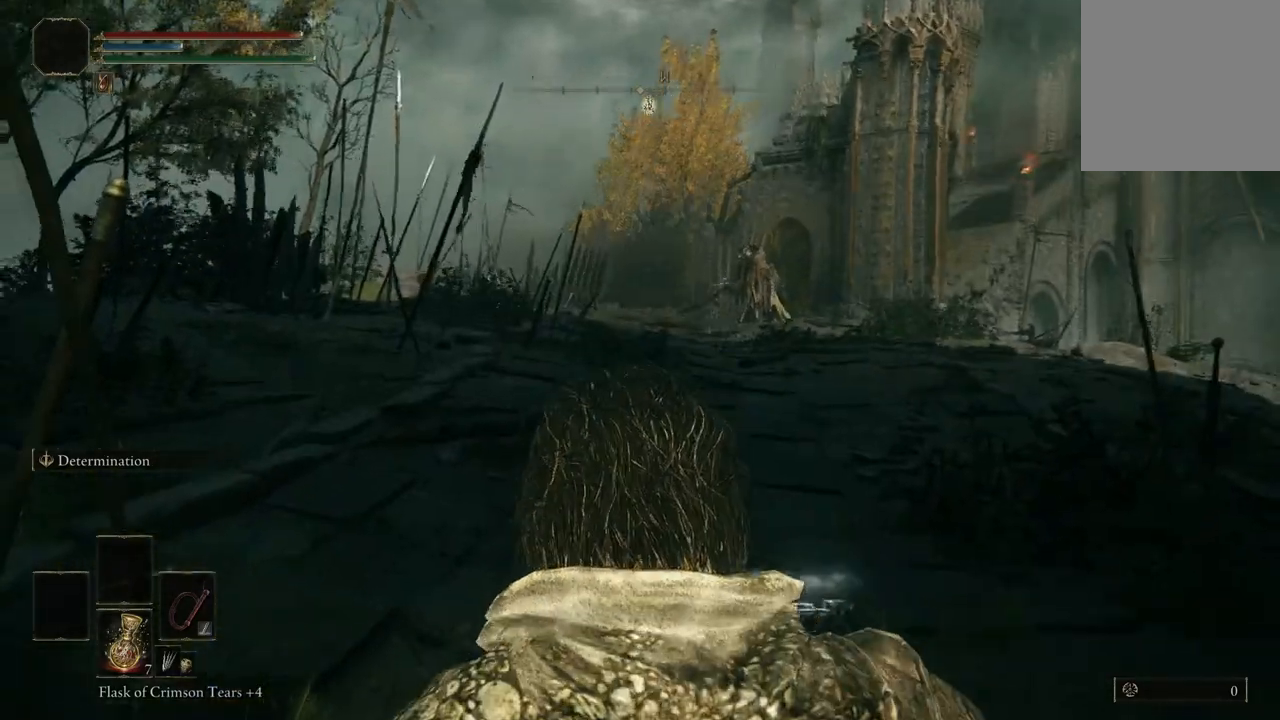
{"buttons": [], "left_stick": "up", "right_stick": "center", "events": [[133, "left_stick", "up"]]}
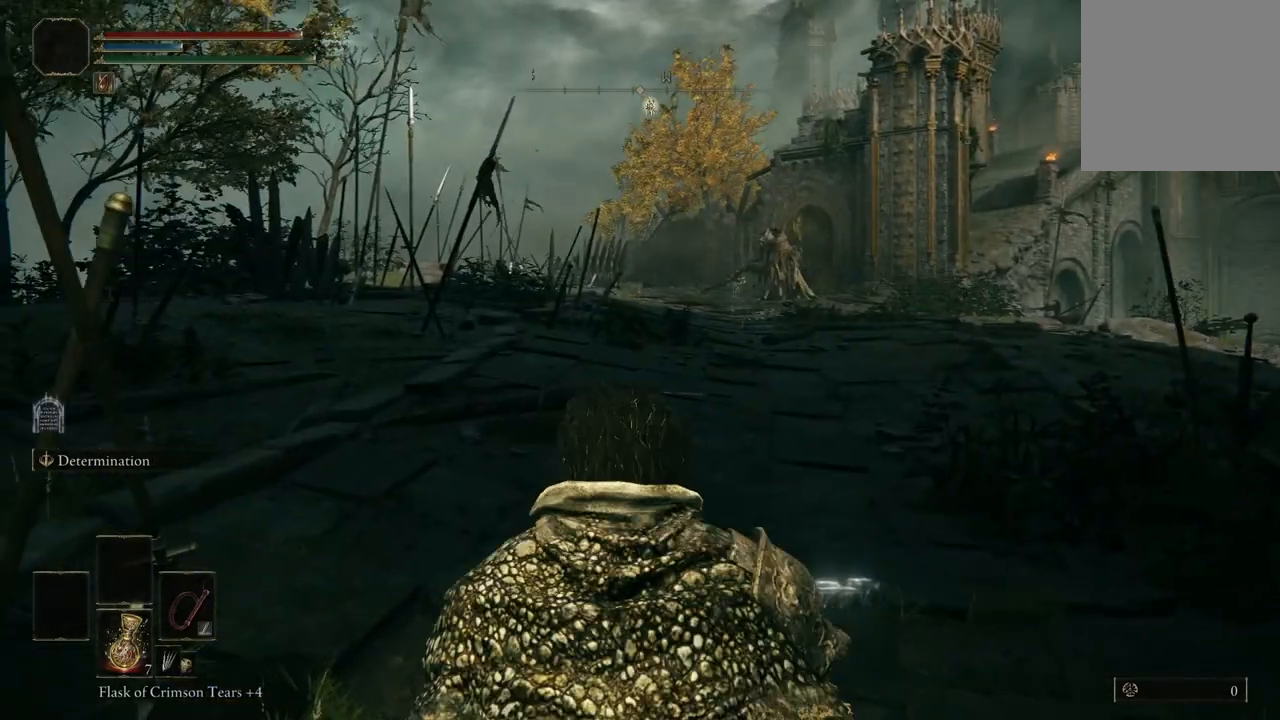
{"buttons": [], "left_stick": "up", "right_stick": "center", "events": []}
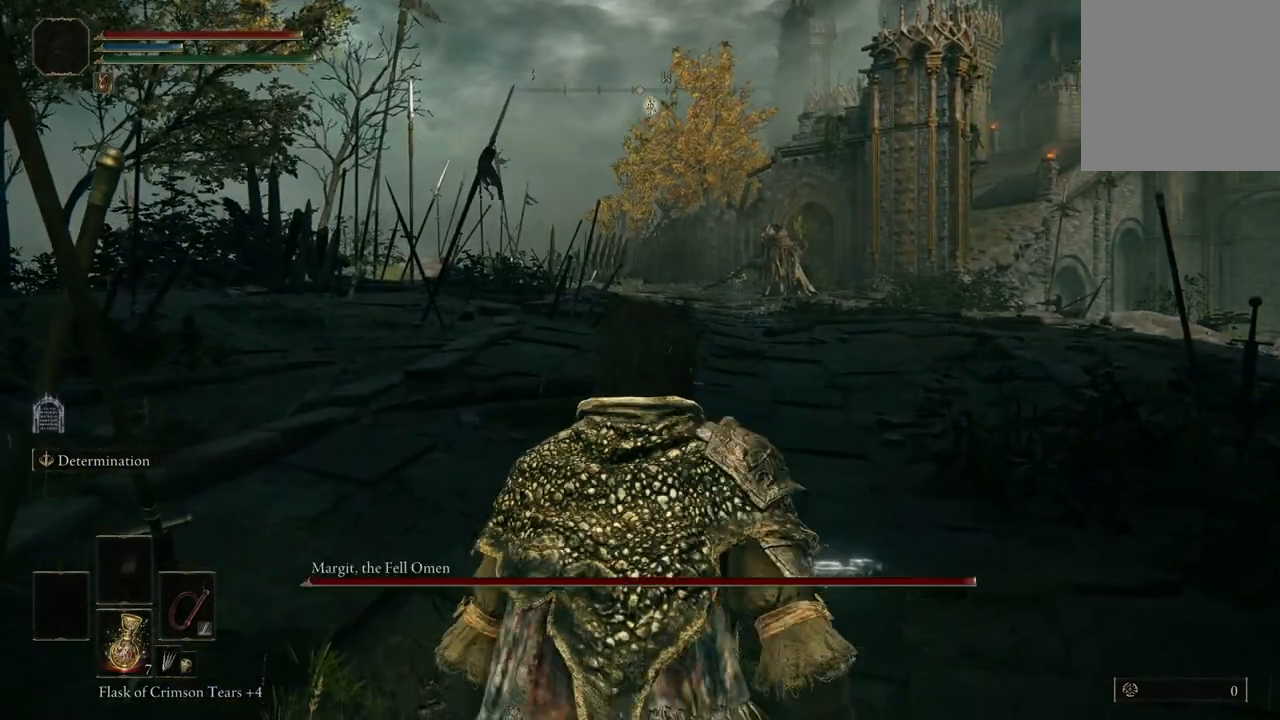
{"buttons": [], "left_stick": "up", "right_stick": "center", "events": []}
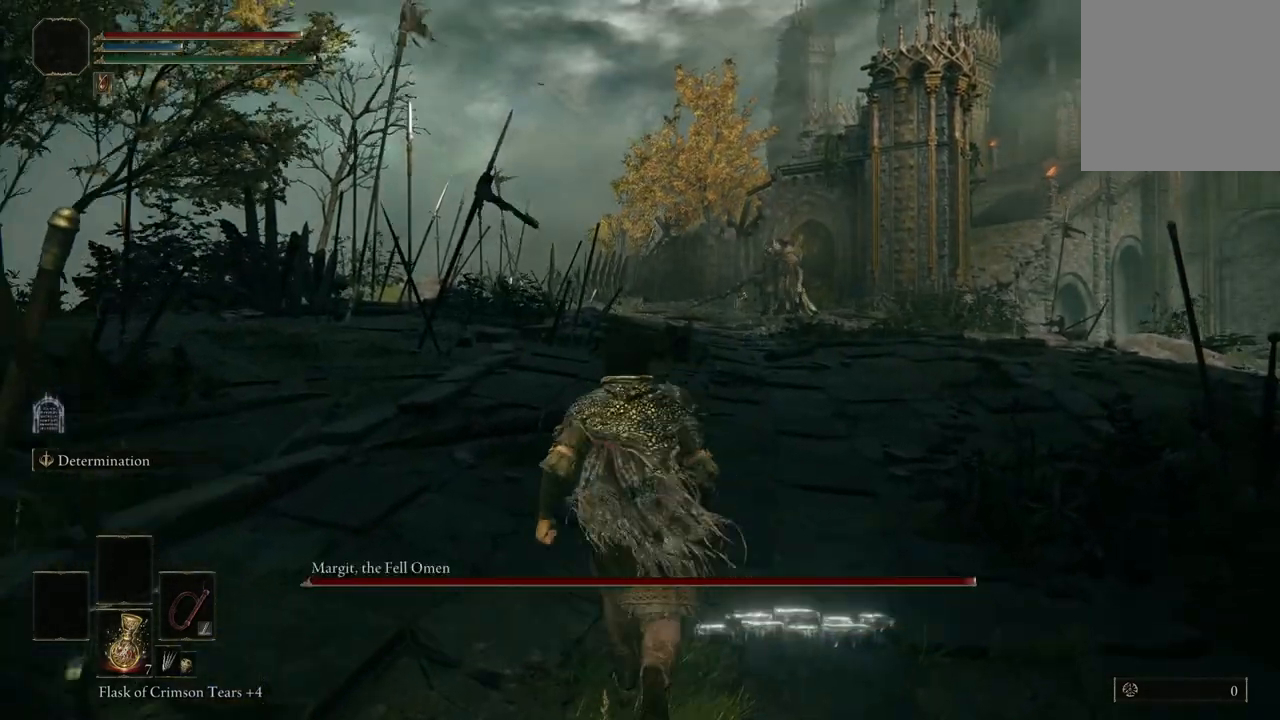
{"buttons": [], "left_stick": "up", "right_stick": "center", "events": [[133, "L2", "down"], [333, "L2", "up"]]}
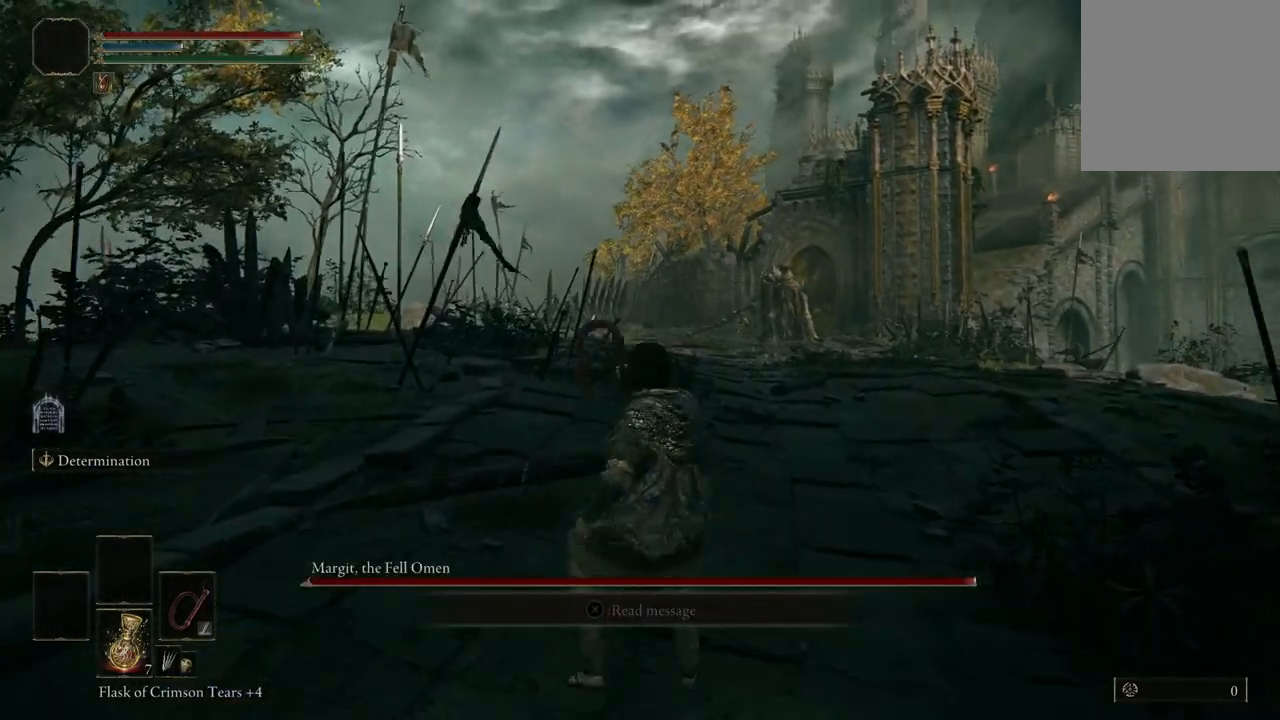
{"buttons": [], "left_stick": "up", "right_stick": "down-right", "events": [[433, "right_stick", "down-right"]]}
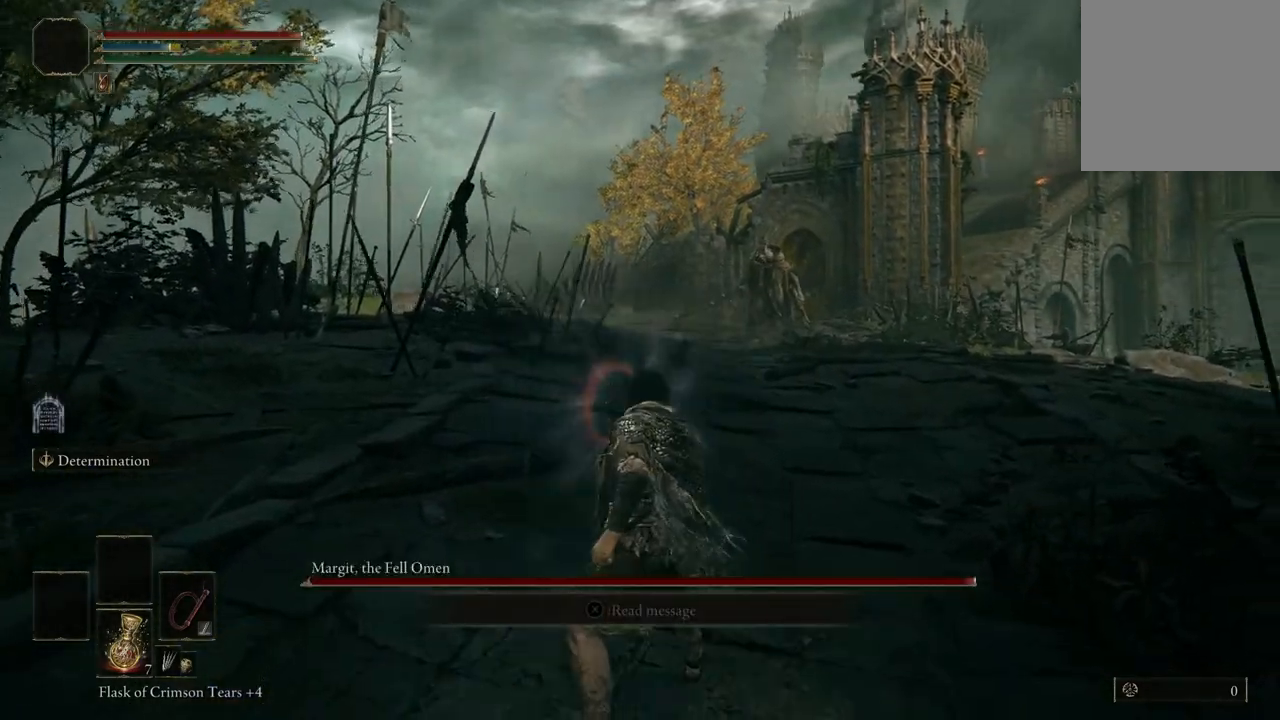
{"buttons": [], "left_stick": "up", "right_stick": "center", "events": [[167, "right_stick", "center"]]}
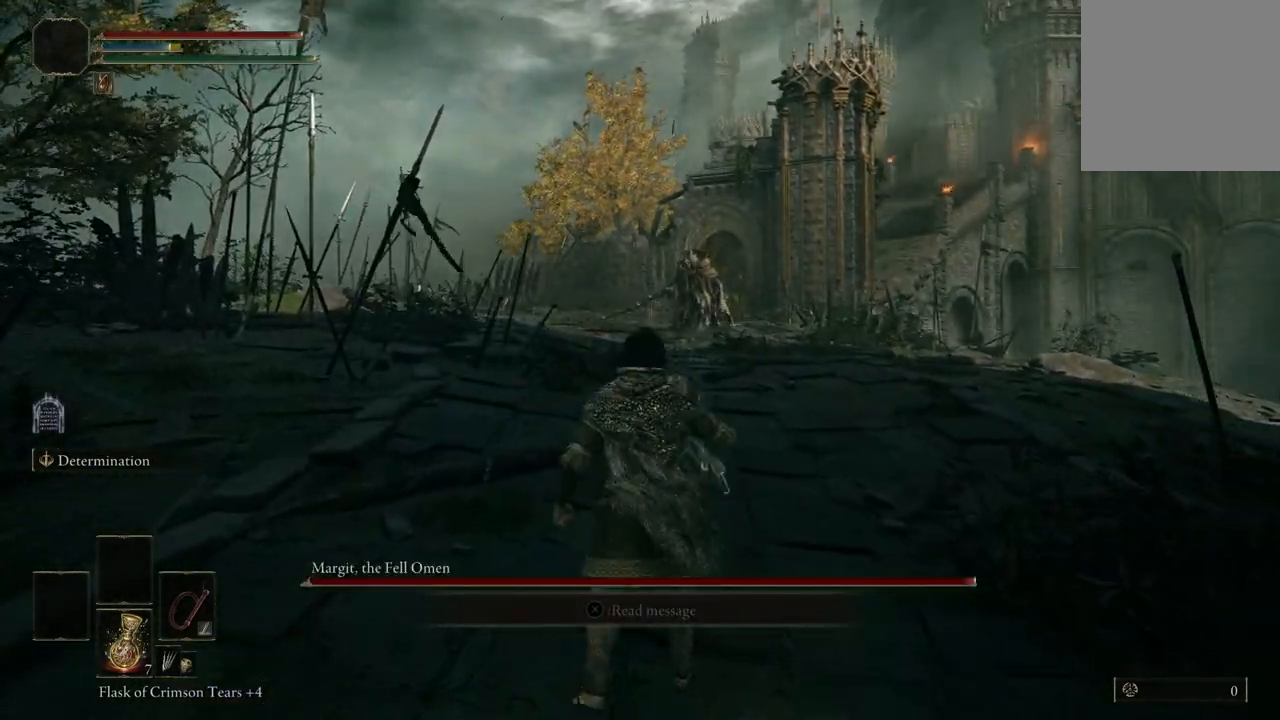
{"buttons": ["R3"], "left_stick": "up", "right_stick": "center", "events": [[467, "R3", "down"]]}
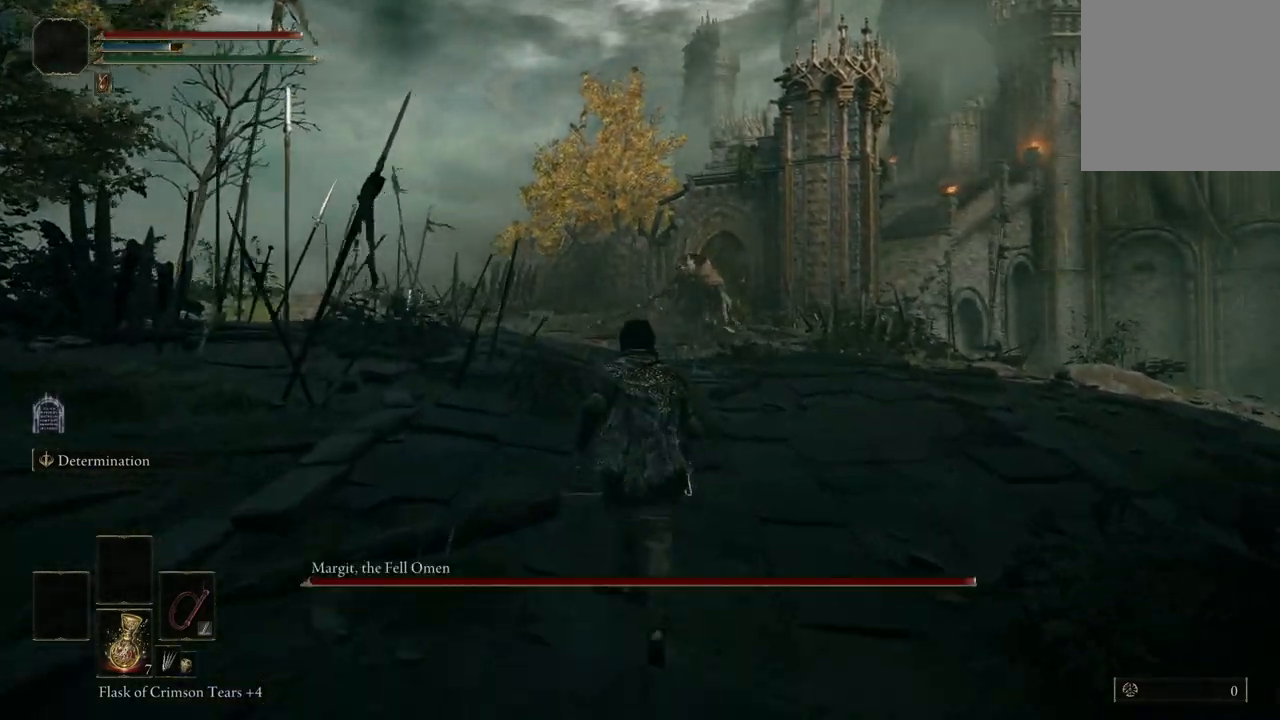
{"buttons": [], "left_stick": "up", "right_stick": "center", "events": [[167, "R3", "up"]]}
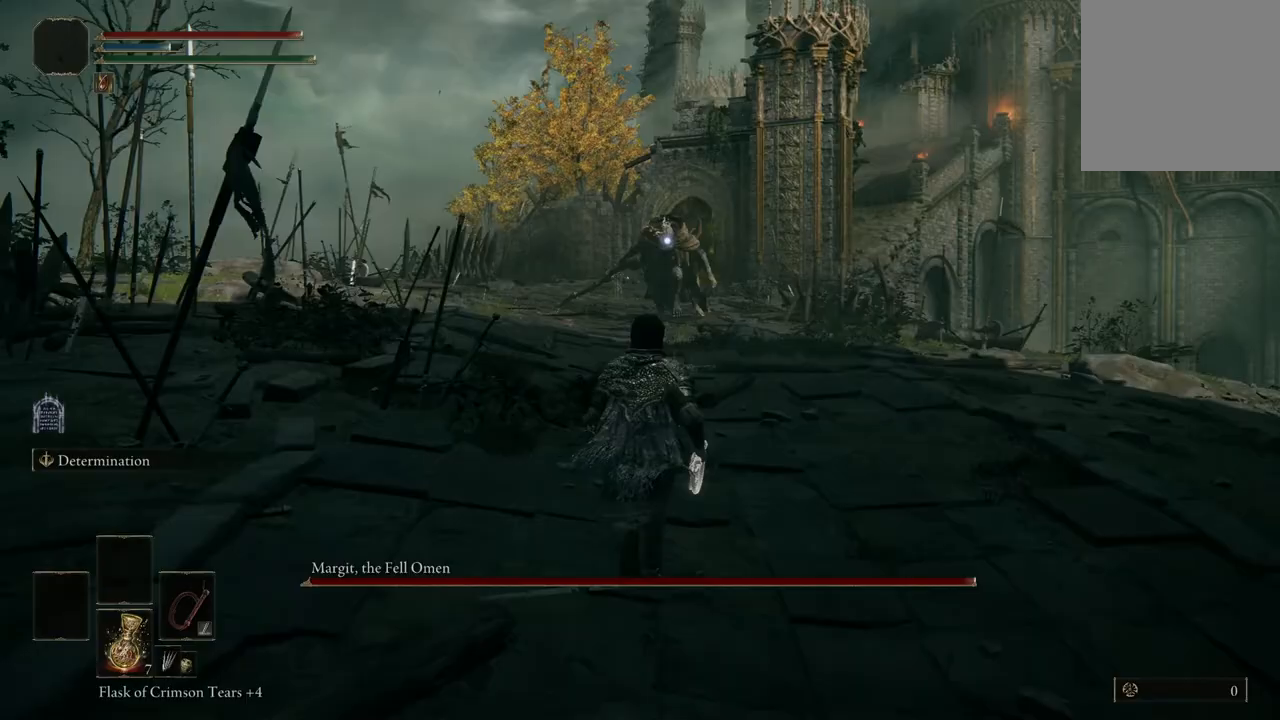
{"buttons": [], "left_stick": "up-right", "right_stick": "center", "events": [[133, "left_stick", "up-left"], [433, "left_stick", "up-right"]]}
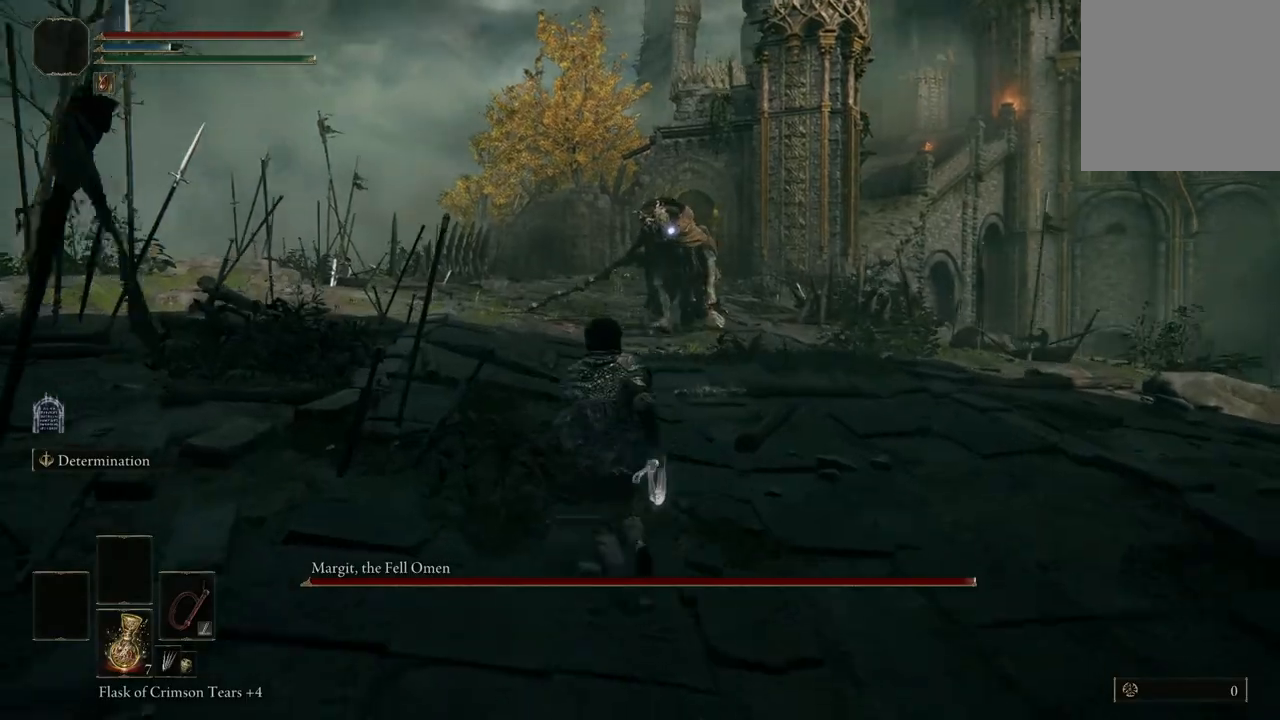
{"buttons": [], "left_stick": "right", "right_stick": "center", "events": [[100, "left_stick", "right"]]}
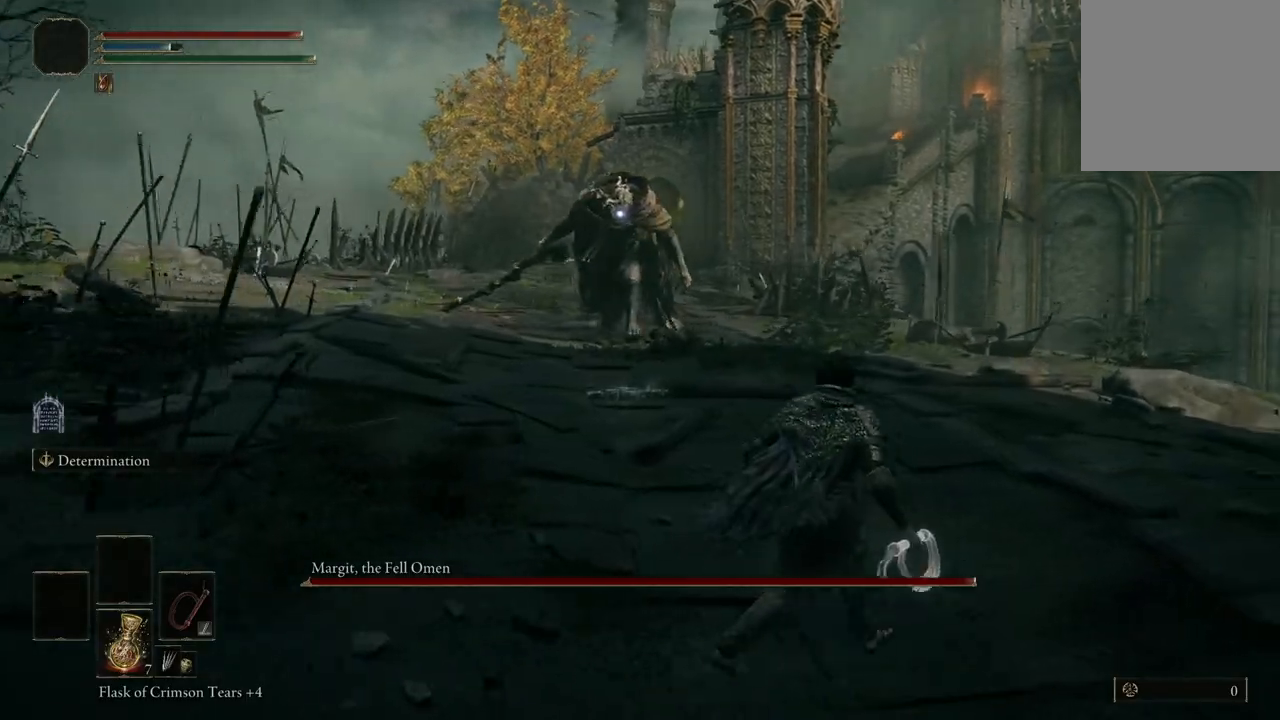
{"buttons": [], "left_stick": "down", "right_stick": "center", "events": [[300, "left_stick", "down"]]}
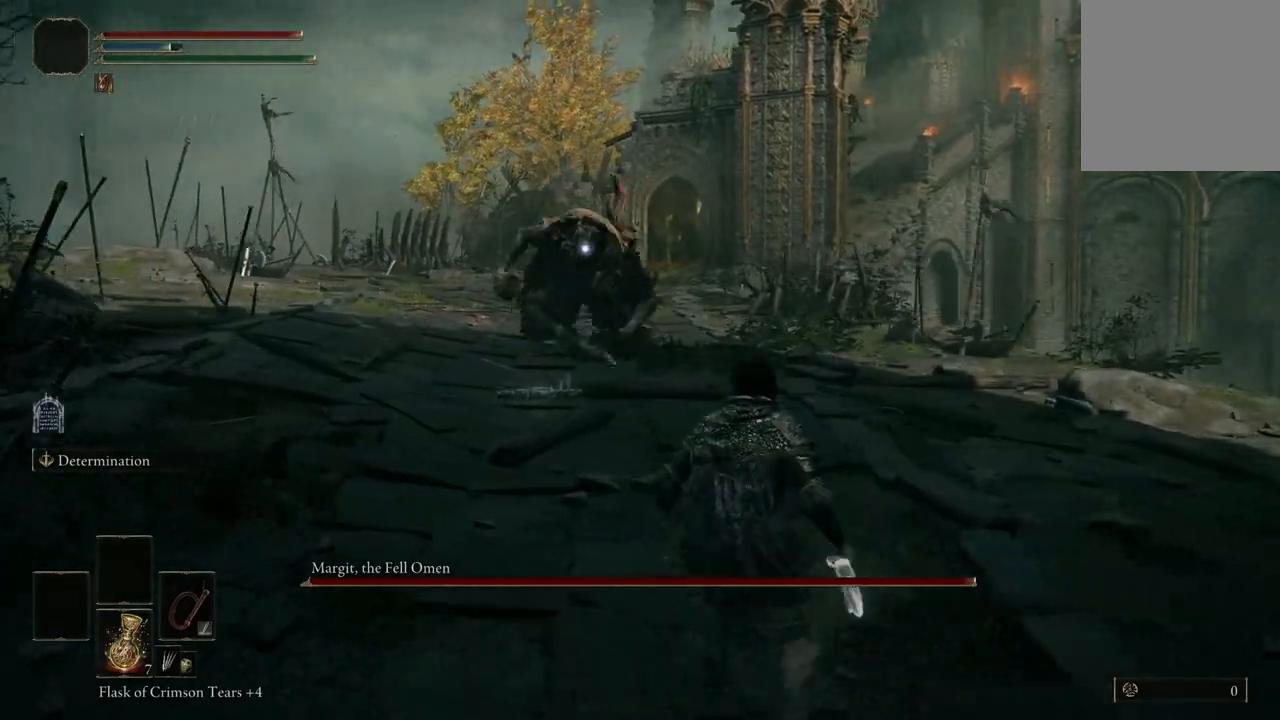
{"buttons": [], "left_stick": "left", "right_stick": "center", "events": [[100, "left_stick", "down-left"], [500, "left_stick", "left"]]}